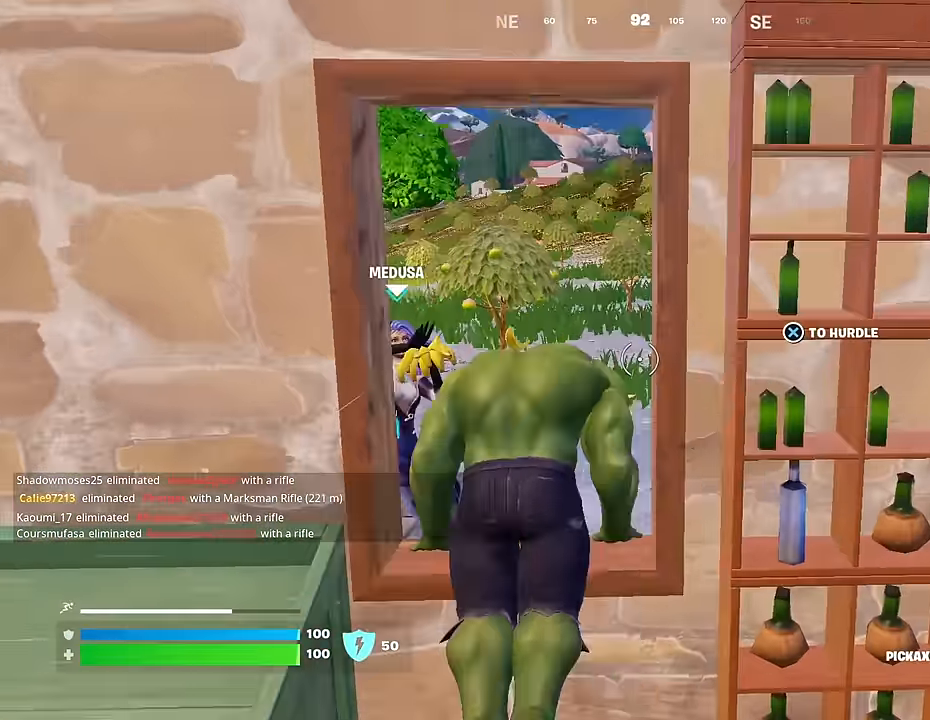
Gameplay with a controller (PlayStation layout); each line is a JSON object with the inputs held at the frame after it. "events" lists button and stick changes between this image and that frame as [ms after this image, input, new state], when the widget could be followed in between.
{"buttons": [], "left_stick": "up", "right_stick": "left", "events": [[233, "right_stick", "left"]]}
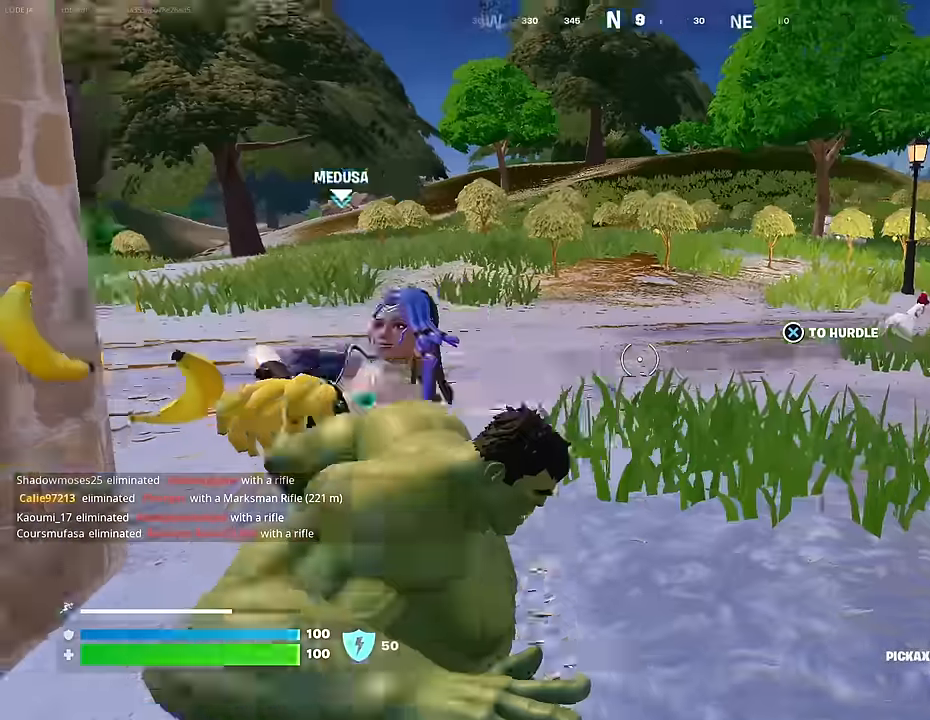
{"buttons": [], "left_stick": "up", "right_stick": "center", "events": [[67, "right_stick", "center"], [300, "right_stick", "left"], [500, "right_stick", "center"]]}
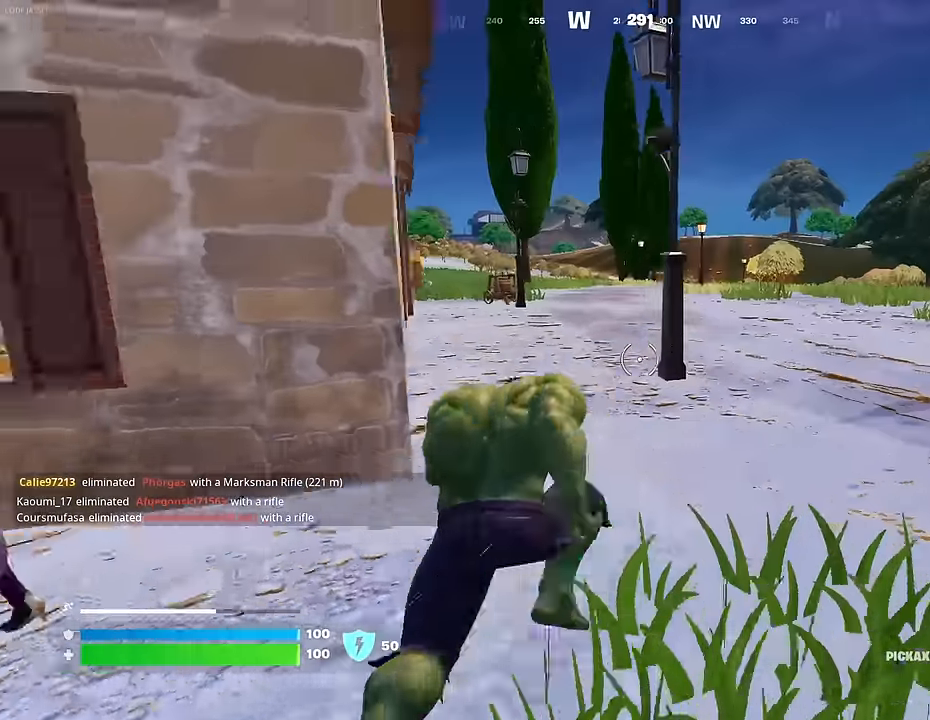
{"buttons": [], "left_stick": "up-right", "right_stick": "center", "events": [[183, "left_stick", "up-right"], [300, "right_stick", "left"], [400, "right_stick", "center"]]}
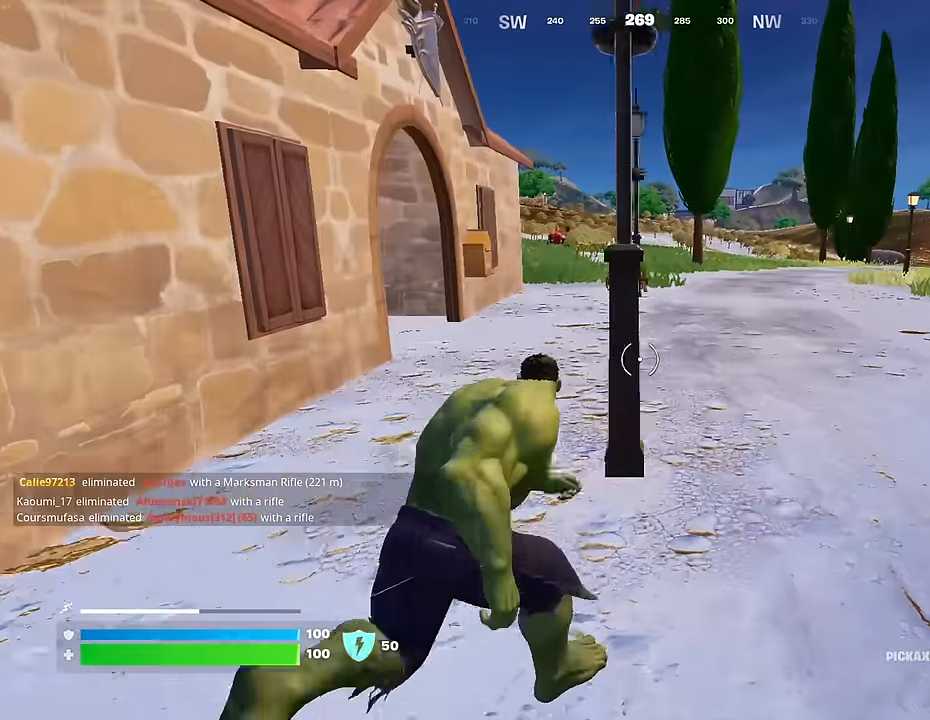
{"buttons": [], "left_stick": "up-right", "right_stick": "center", "events": []}
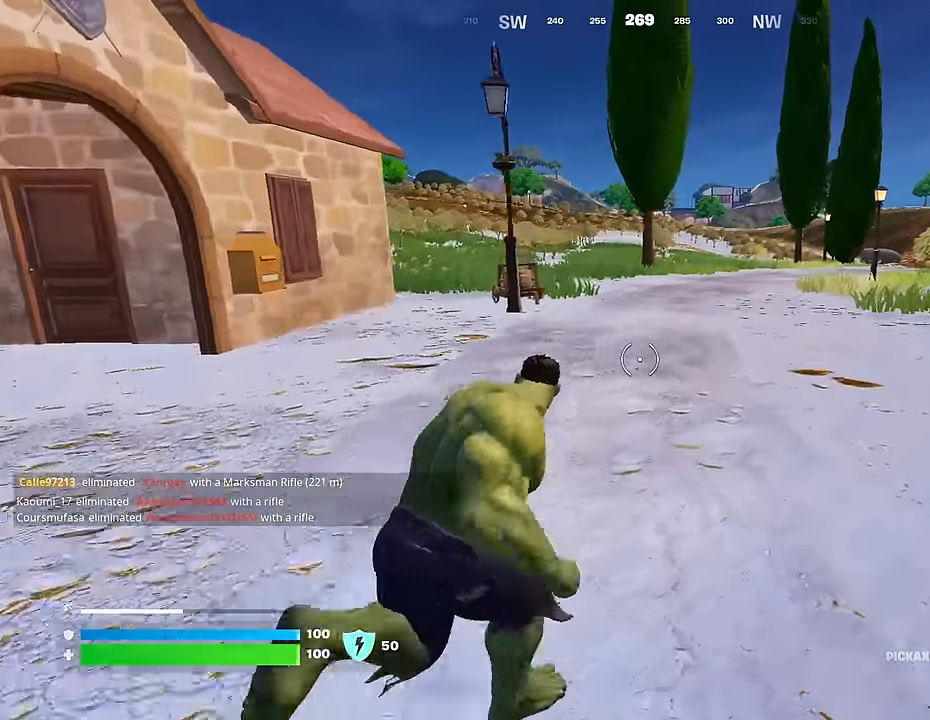
{"buttons": [], "left_stick": "up-right", "right_stick": "center", "events": [[317, "CROSS", "down"], [400, "CROSS", "up"]]}
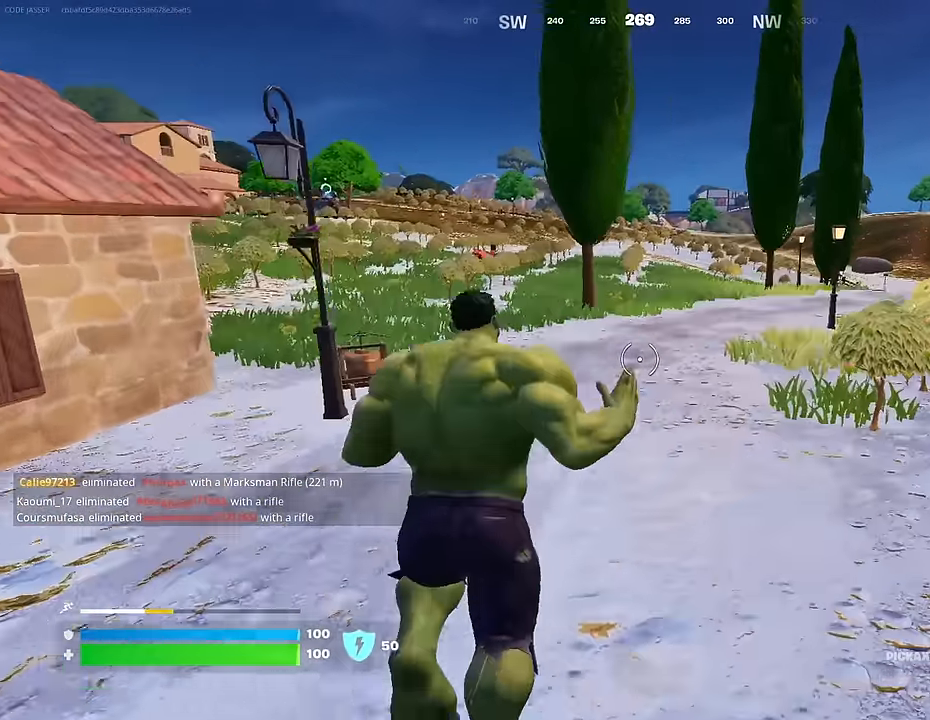
{"buttons": [], "left_stick": "up-right", "right_stick": "center", "events": []}
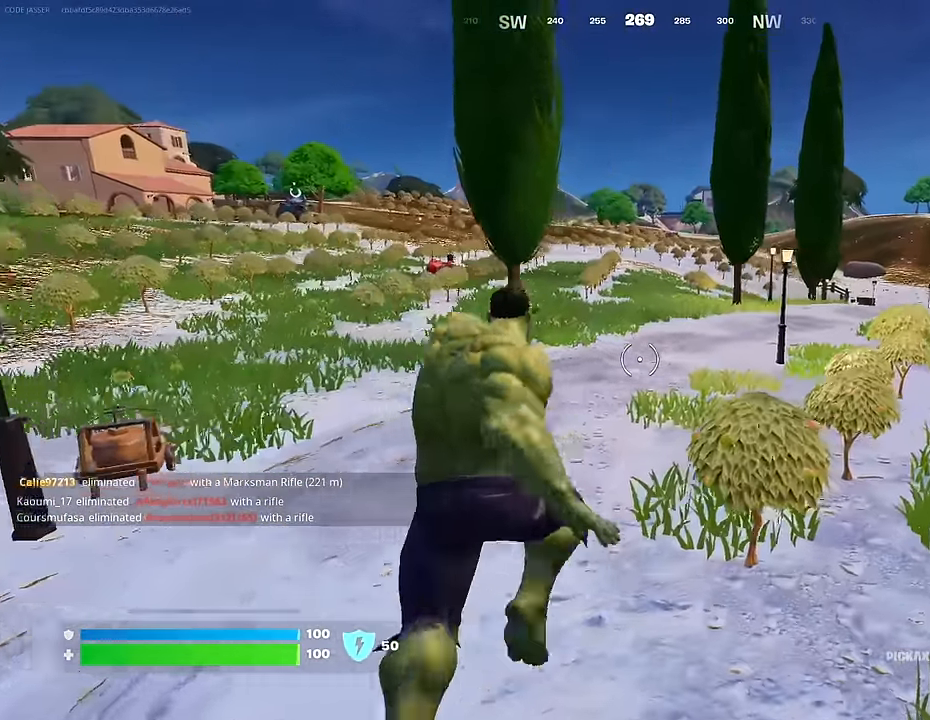
{"buttons": [], "left_stick": "up-right", "right_stick": "center", "events": [[333, "CROSS", "down"], [417, "CROSS", "up"]]}
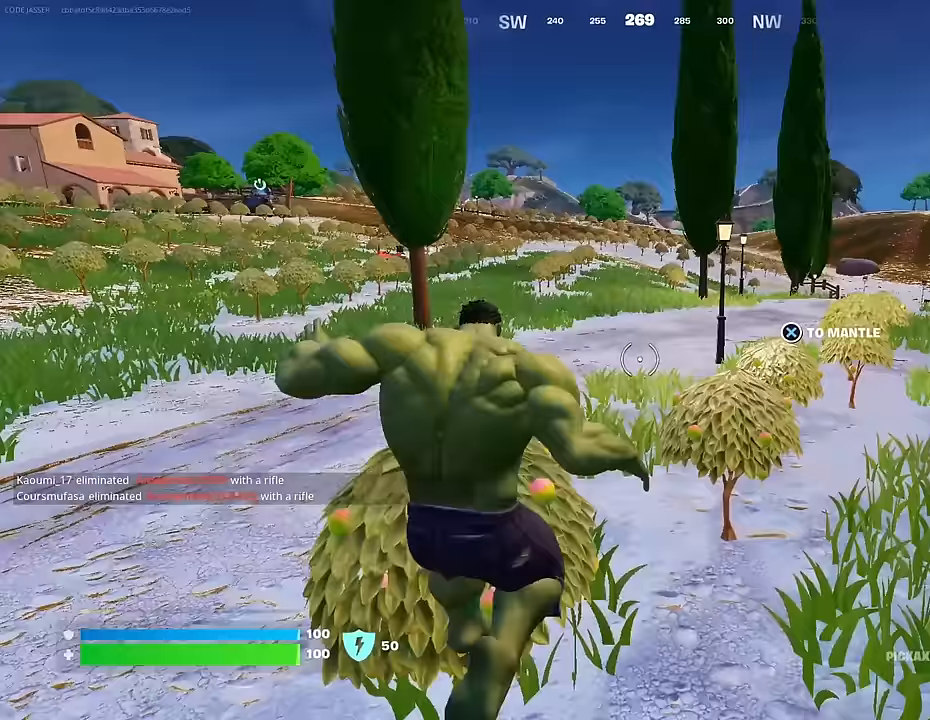
{"buttons": [], "left_stick": "up", "right_stick": "center", "events": [[67, "right_stick", "up-right"], [200, "right_stick", "center"], [250, "CROSS", "down"], [250, "left_stick", "up"], [333, "CROSS", "up"], [350, "right_stick", "down-left"], [417, "right_stick", "center"]]}
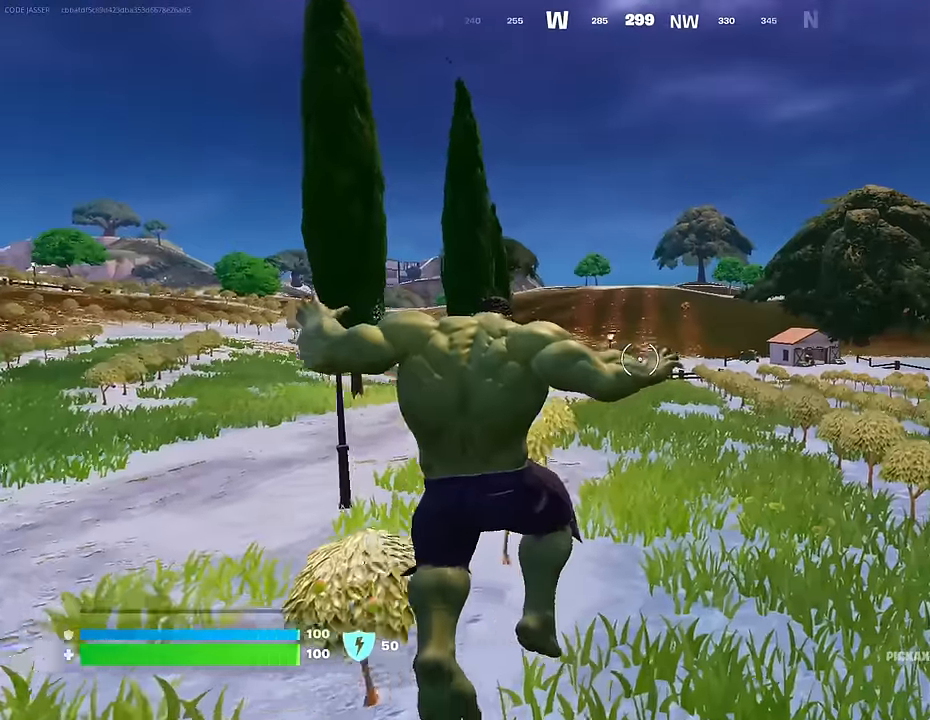
{"buttons": [], "left_stick": "up", "right_stick": "center", "events": [[383, "CROSS", "down"], [467, "CROSS", "up"]]}
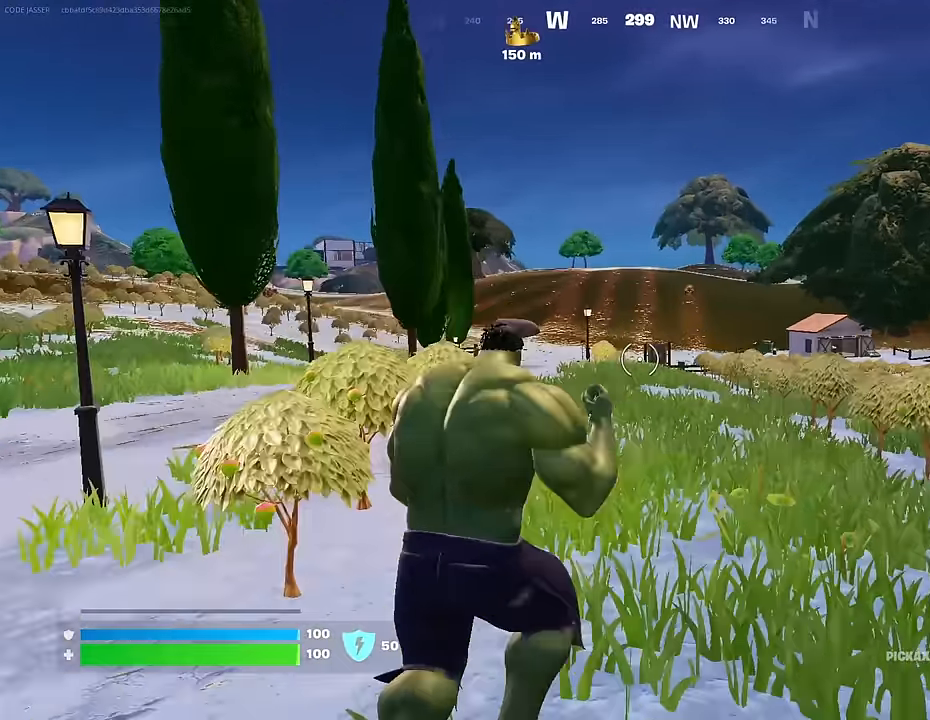
{"buttons": [], "left_stick": "up", "right_stick": "center", "events": [[217, "CROSS", "down"], [300, "CROSS", "up"]]}
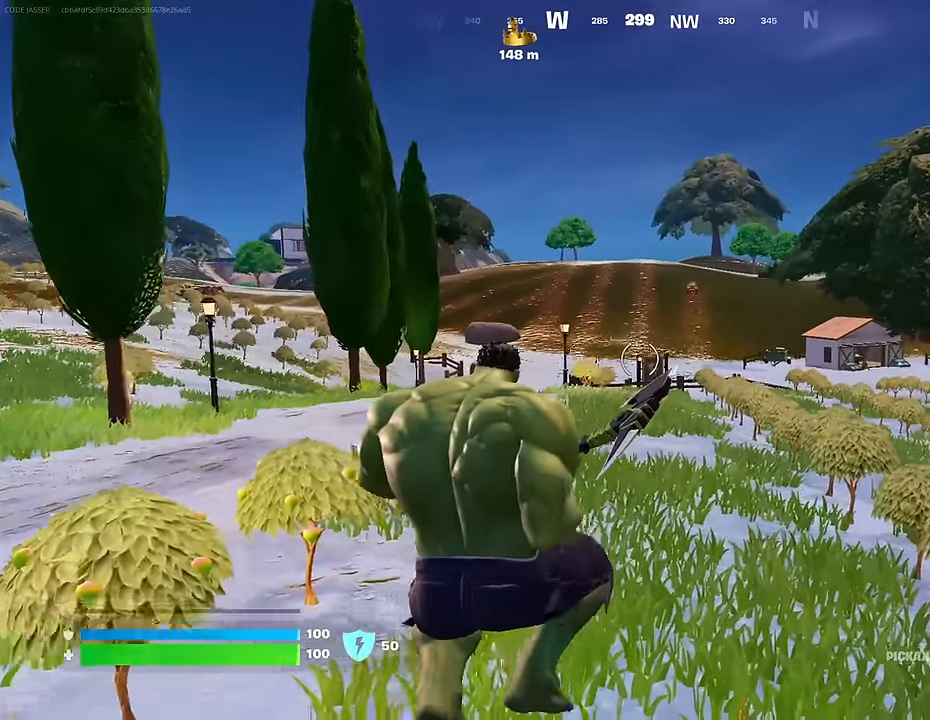
{"buttons": [], "left_stick": "up-right", "right_stick": "center", "events": [[217, "R1", "down"], [267, "right_stick", "left"], [333, "L1", "down"], [333, "R1", "up"], [333, "left_stick", "up-right"], [383, "right_stick", "center"], [417, "L1", "up"]]}
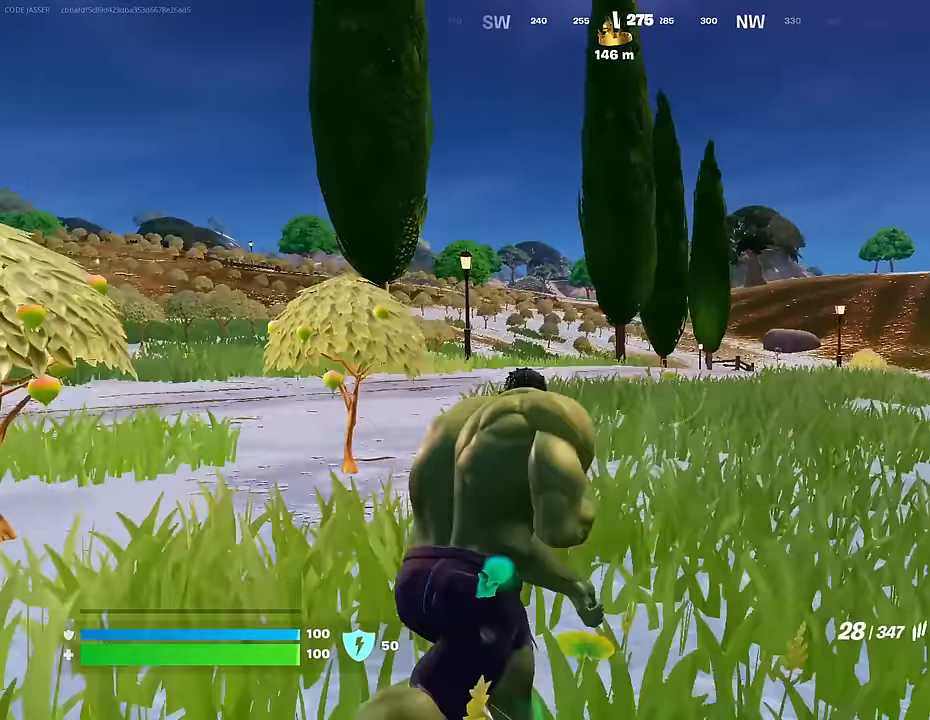
{"buttons": ["CROSS"], "left_stick": "up-left", "right_stick": "center", "events": [[200, "right_stick", "right"], [250, "left_stick", "up"], [350, "left_stick", "up-left"], [367, "right_stick", "center"], [450, "CROSS", "down"]]}
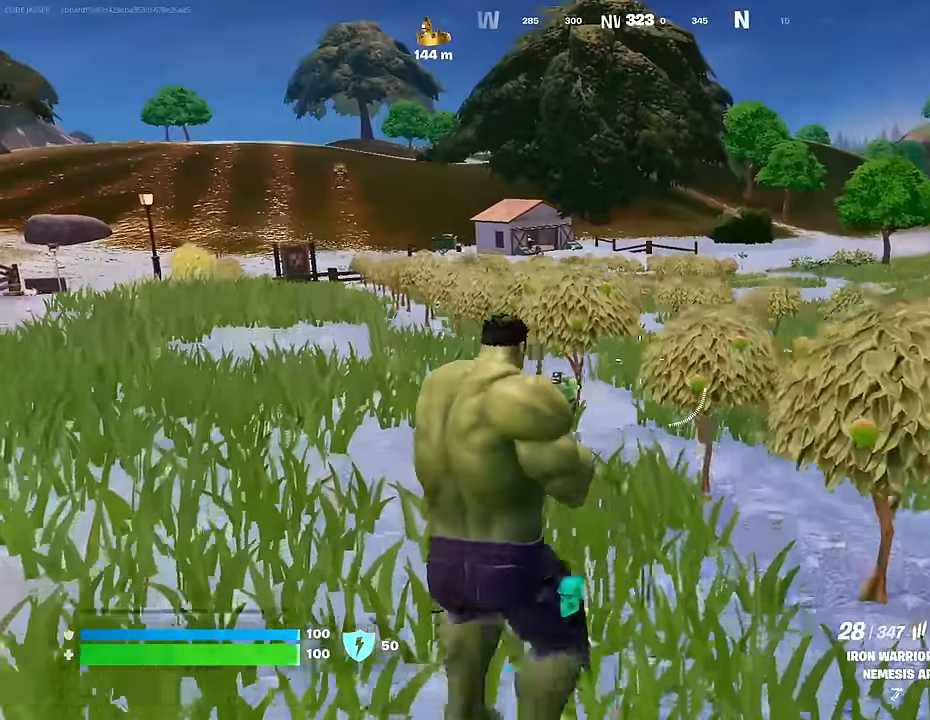
{"buttons": [], "left_stick": "center", "right_stick": "center", "events": [[50, "CROSS", "up"], [167, "left_stick", "center"]]}
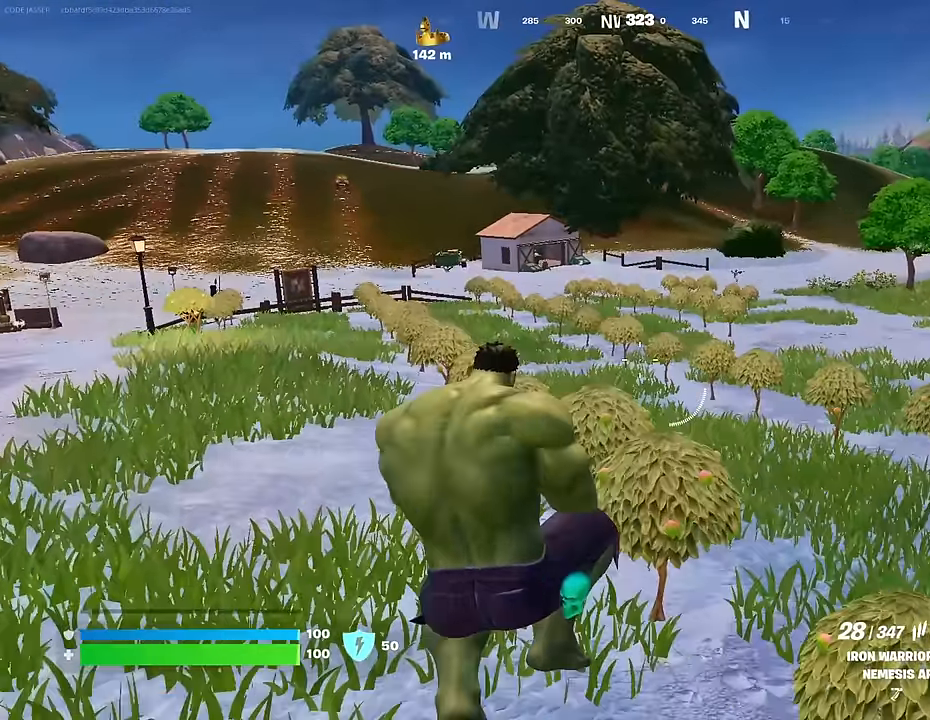
{"buttons": [], "left_stick": "center", "right_stick": "center", "events": []}
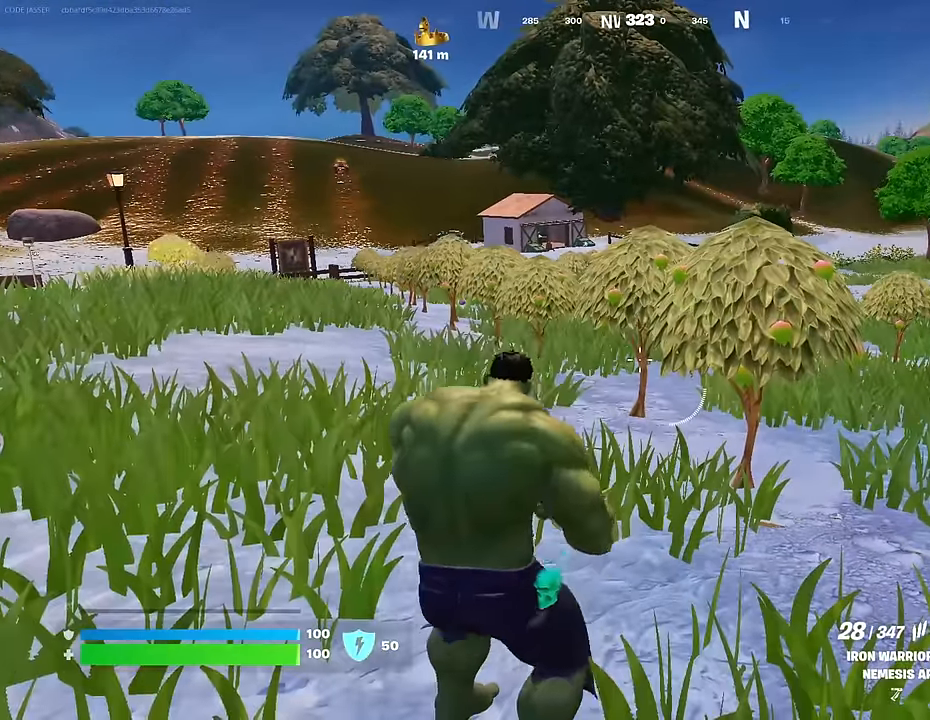
{"buttons": [], "left_stick": "up", "right_stick": "center", "events": [[150, "left_stick", "up"], [233, "CROSS", "down"], [317, "CROSS", "up"]]}
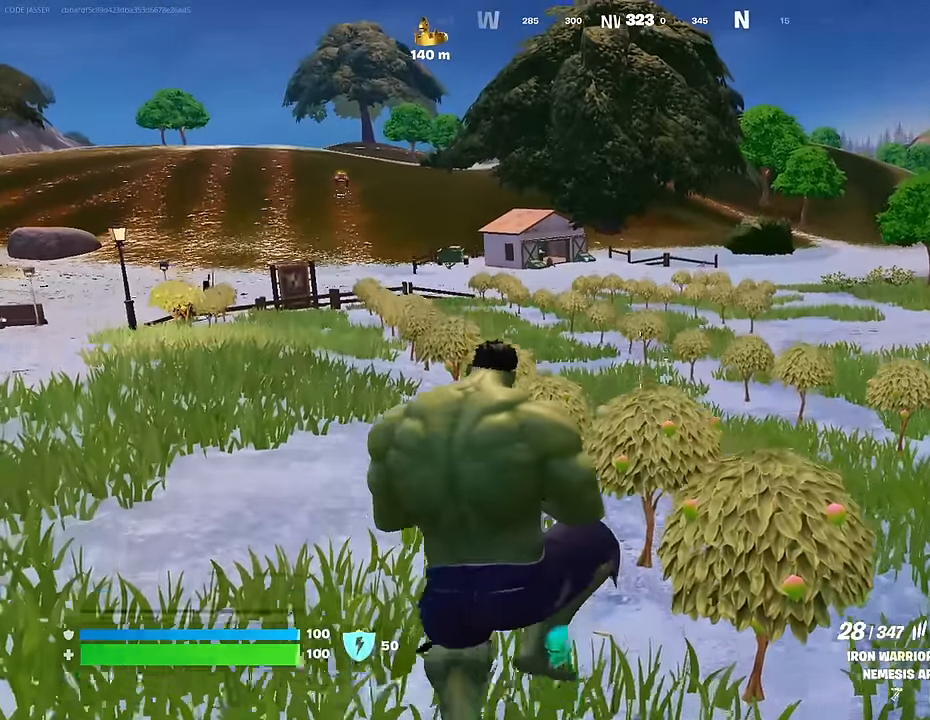
{"buttons": ["L3"], "left_stick": "up", "right_stick": "center", "events": [[150, "L1", "down"], [233, "L1", "up"], [500, "L3", "down"]]}
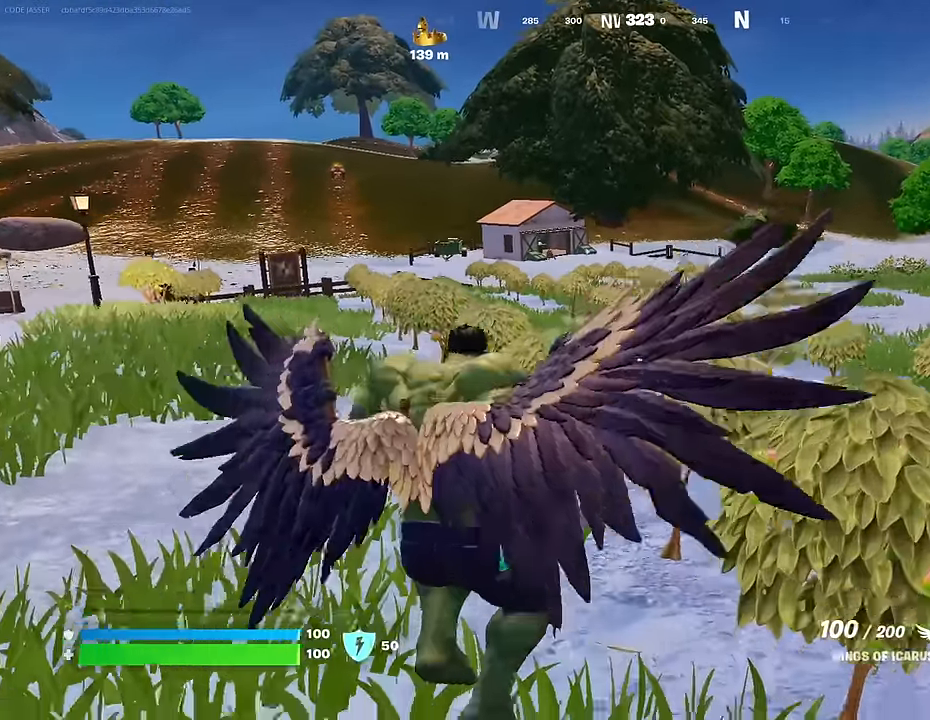
{"buttons": [], "left_stick": "up", "right_stick": "center", "events": [[117, "L3", "up"], [200, "CROSS", "down"], [317, "CROSS", "up"]]}
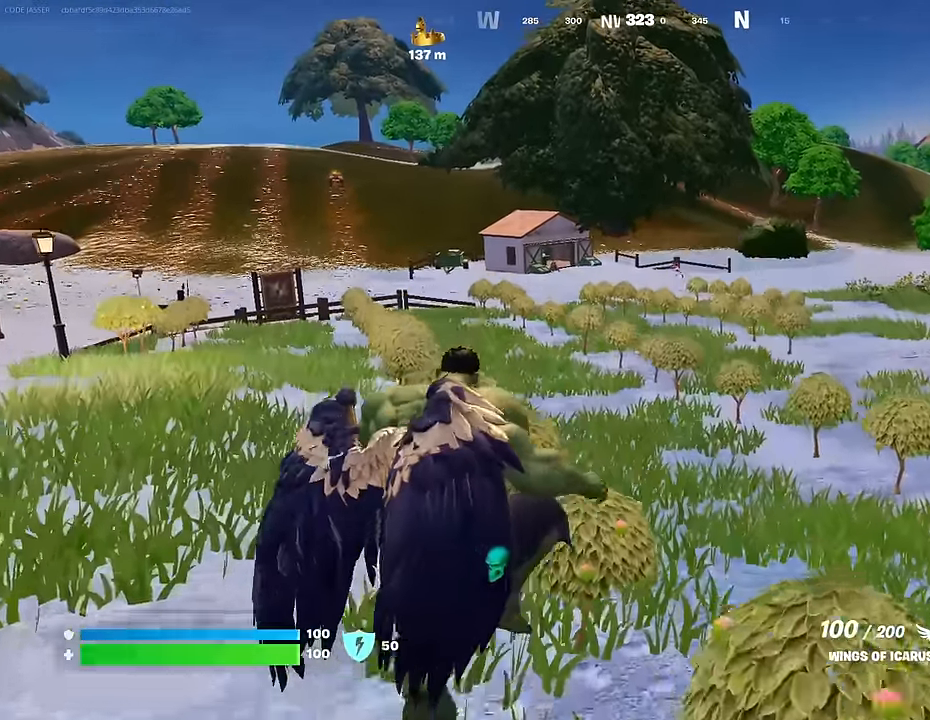
{"buttons": [], "left_stick": "up", "right_stick": "center", "events": [[217, "R2", "down"], [317, "R2", "up"]]}
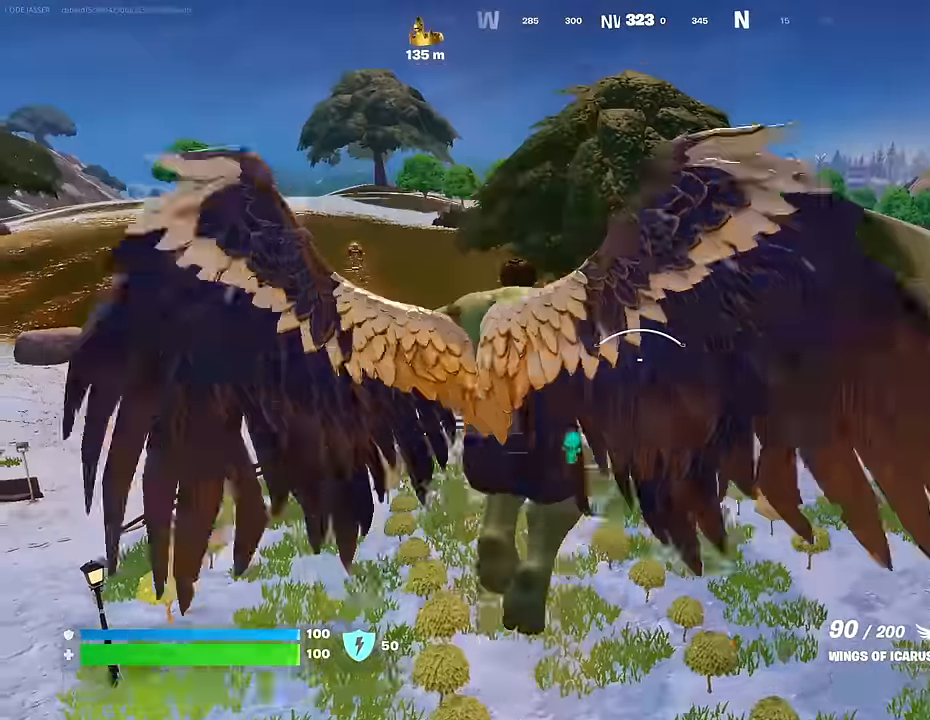
{"buttons": [], "left_stick": "up", "right_stick": "center", "events": [[150, "right_stick", "down"], [233, "right_stick", "center"]]}
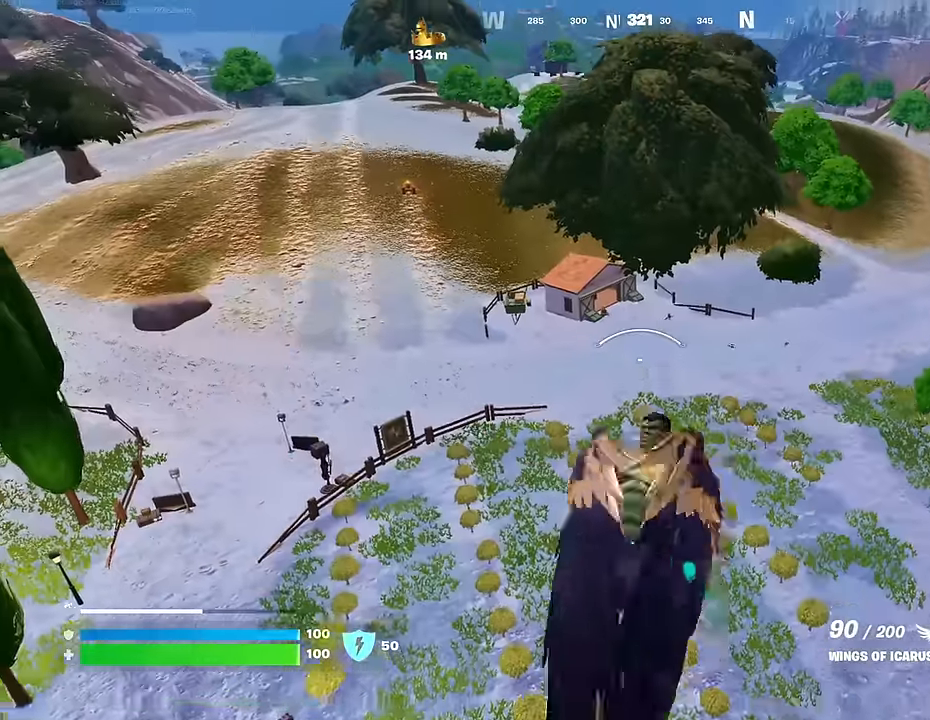
{"buttons": ["R1", "R2"], "left_stick": "up", "right_stick": "center", "events": [[300, "R2", "down"], [333, "R1", "down"]]}
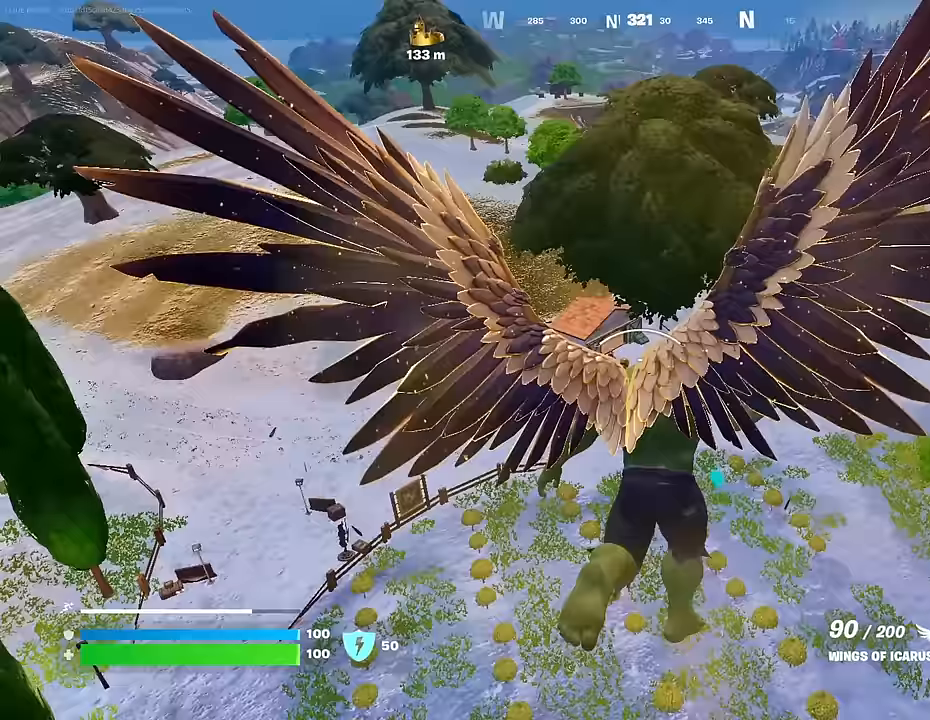
{"buttons": ["R2"], "left_stick": "up", "right_stick": "center", "events": [[217, "R1", "up"]]}
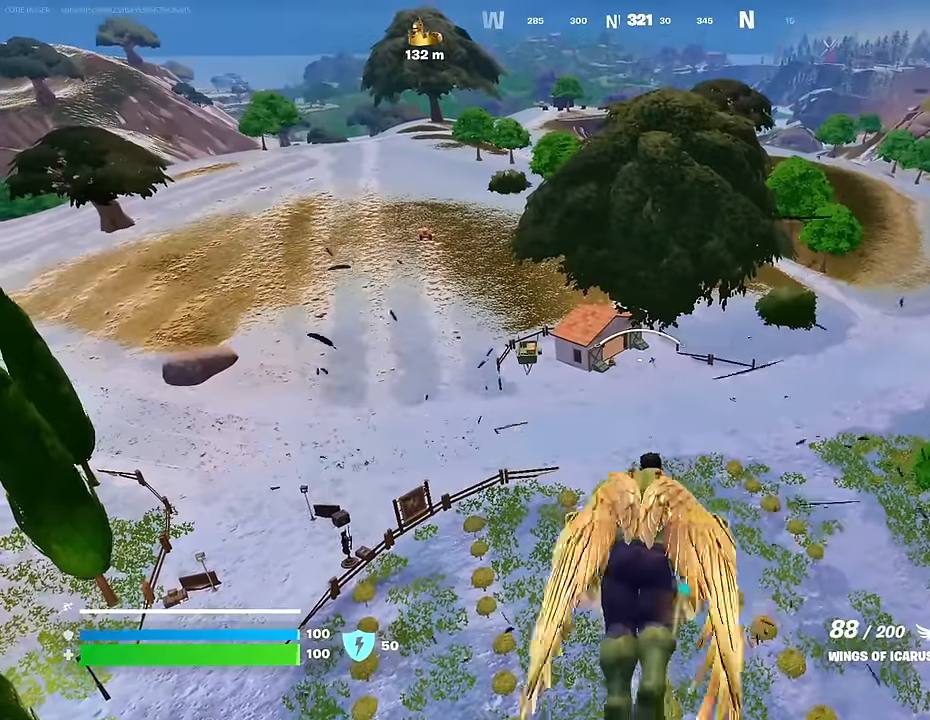
{"buttons": ["CROSS"], "left_stick": "up", "right_stick": "center", "events": [[33, "CROSS", "down"], [433, "R2", "up"]]}
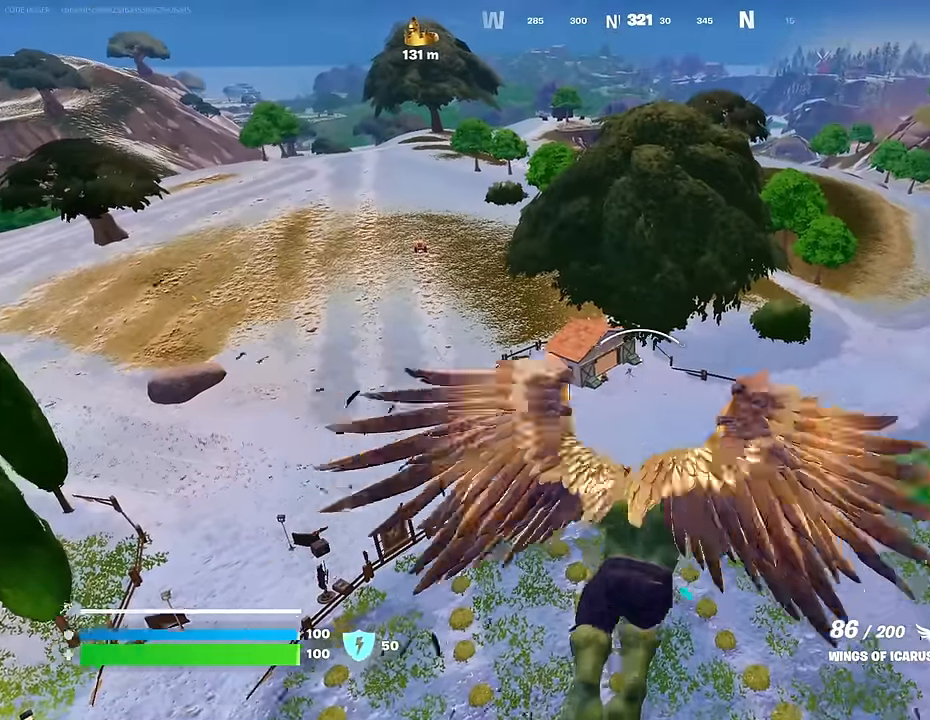
{"buttons": ["CROSS", "R2"], "left_stick": "up", "right_stick": "center", "events": [[50, "R2", "down"], [67, "R1", "down"], [467, "R1", "up"]]}
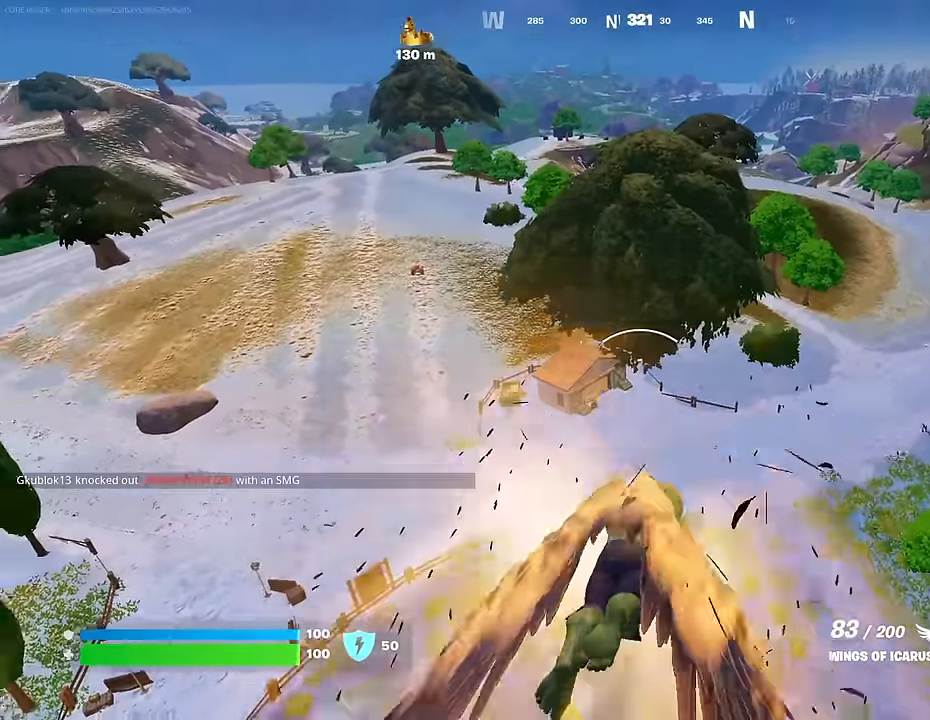
{"buttons": ["CROSS", "R2"], "left_stick": "up-right", "right_stick": "center", "events": [[100, "left_stick", "up-right"], [183, "CROSS", "up"], [217, "right_stick", "left"], [367, "right_stick", "center"], [450, "CROSS", "down"]]}
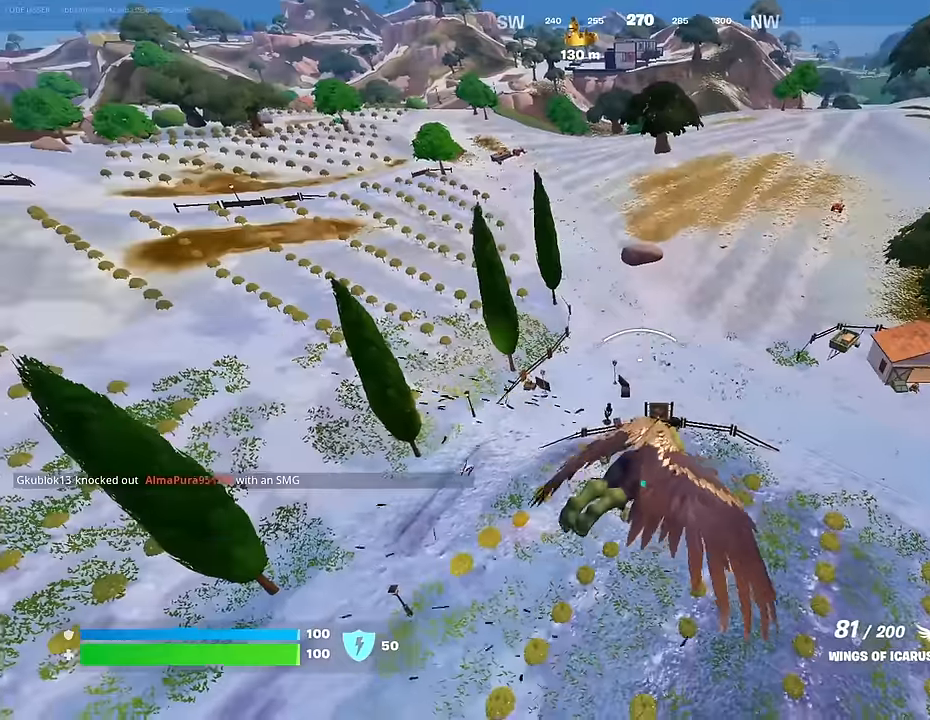
{"buttons": ["CROSS", "R2"], "left_stick": "up-right", "right_stick": "center", "events": []}
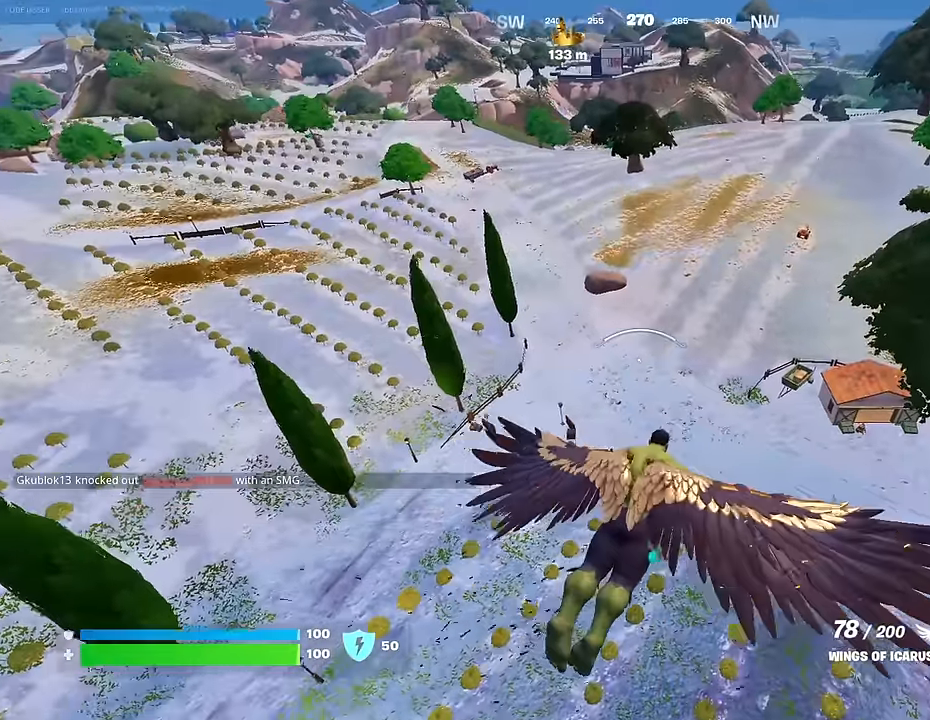
{"buttons": [], "left_stick": "up", "right_stick": "center", "events": [[83, "CROSS", "up"], [133, "R2", "up"], [200, "right_stick", "down-right"], [350, "right_stick", "center"], [400, "left_stick", "up"]]}
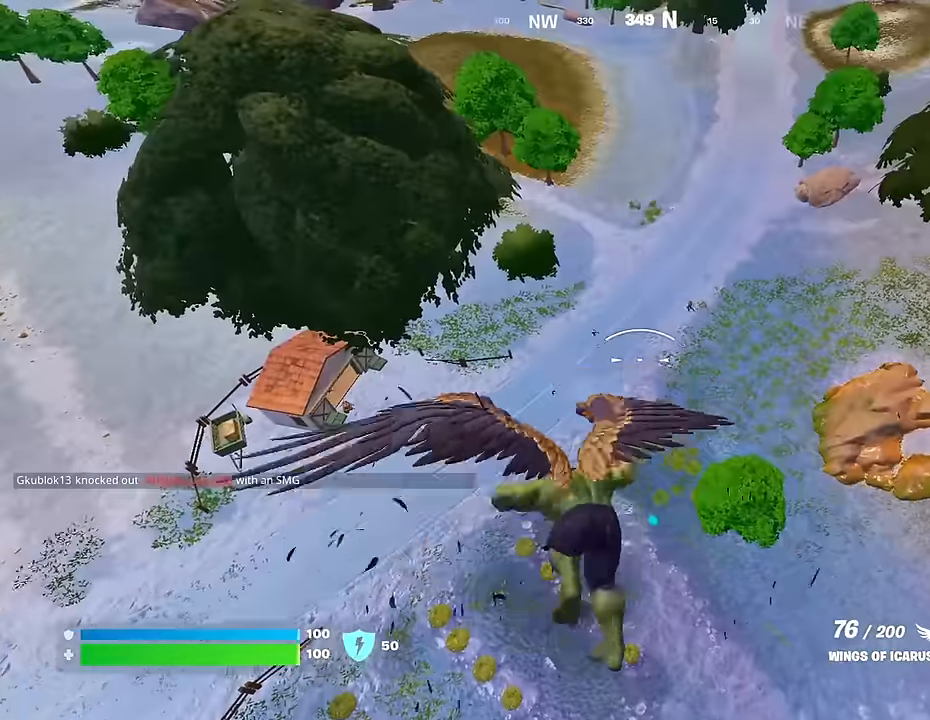
{"buttons": ["CROSS"], "left_stick": "up", "right_stick": "center", "events": [[467, "CROSS", "down"]]}
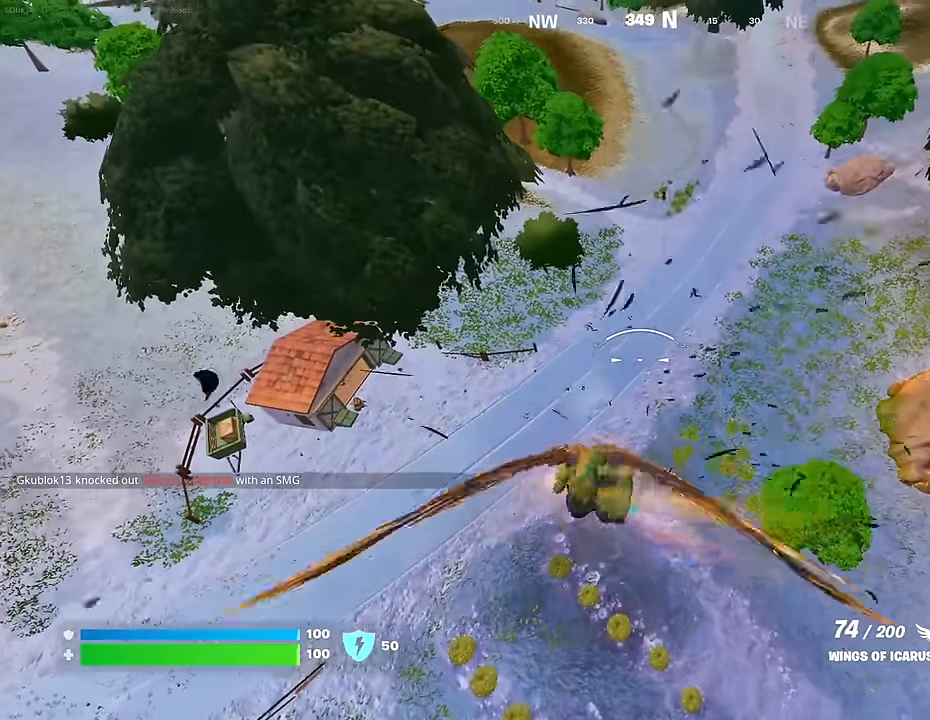
{"buttons": [], "left_stick": "center", "right_stick": "center", "events": [[267, "CROSS", "up"], [450, "left_stick", "center"]]}
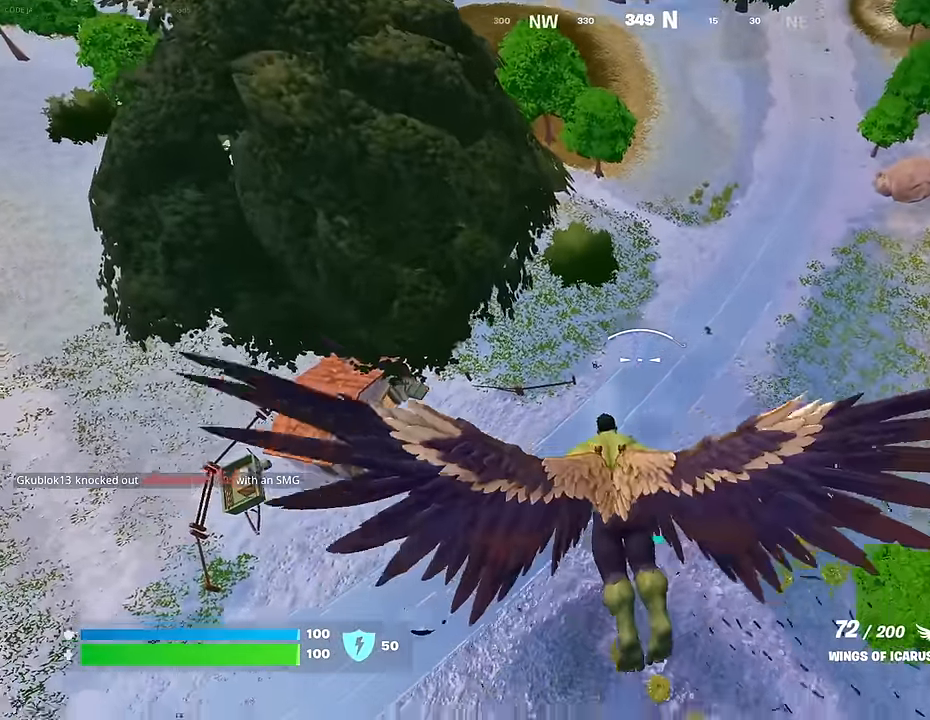
{"buttons": [], "left_stick": "down", "right_stick": "down-left", "events": [[383, "left_stick", "down"], [467, "right_stick", "down-left"]]}